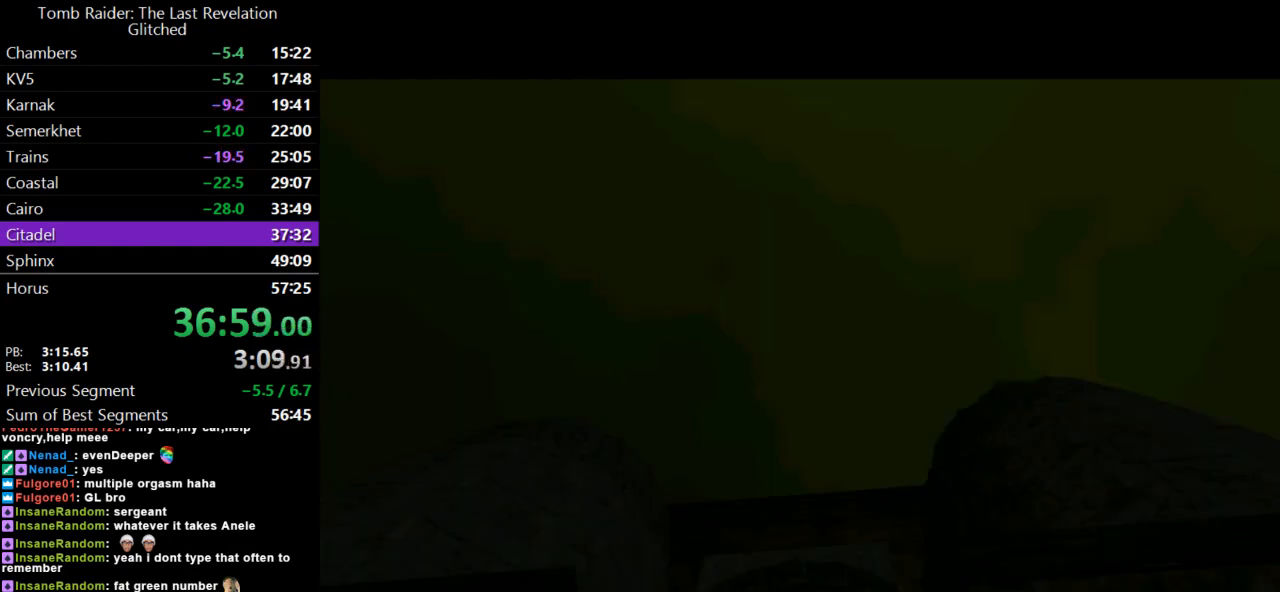
Gameplay with keyboard; each line is a JSON object with the keys held at the frame after it. "events" lists presses ("down") and releases ("up") of "action", "dash", "down", "duck", "flare", "guns", "inv", "jump", "left", "lmed", "look", "lstep", "pause", "right", "roll", "roll2", "rstep", "up" and "walk" between this image and that frame as [ms after this image, input, new state], when the widget could be followed in between. No other keys are recorded. Mouse input is not recorded. Key names are as the overlay labels them; some are game actions (e.g. jump) rather than physical keys.
{"keys": ["up"], "events": [[33, "up", "down"]]}
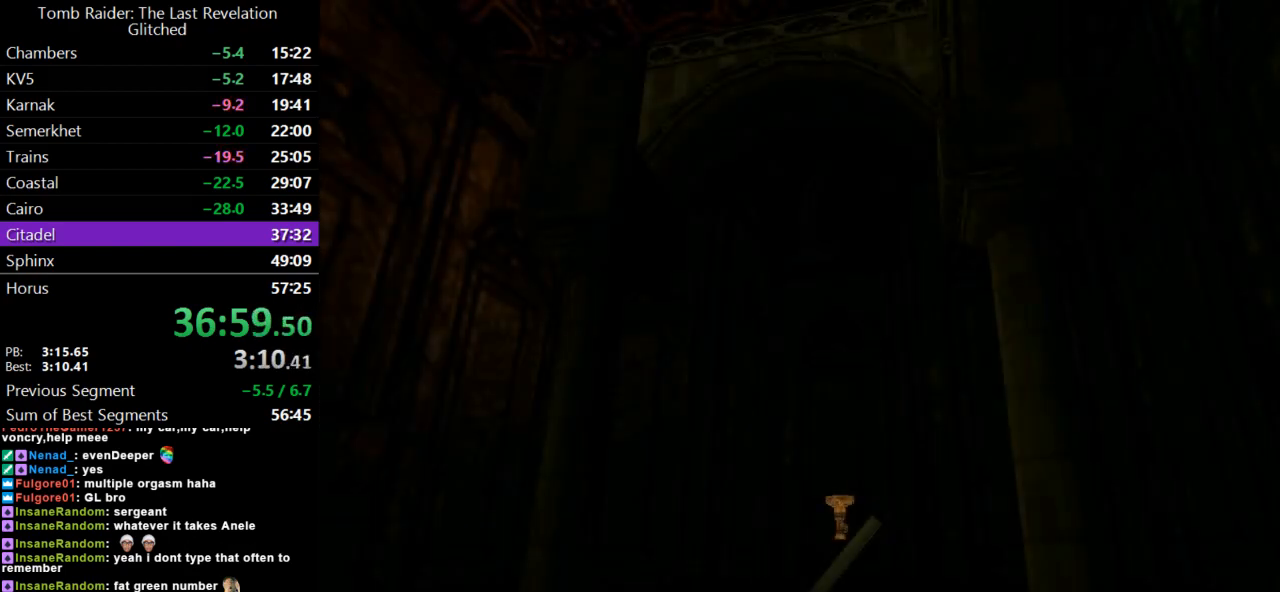
{"keys": ["up"], "events": []}
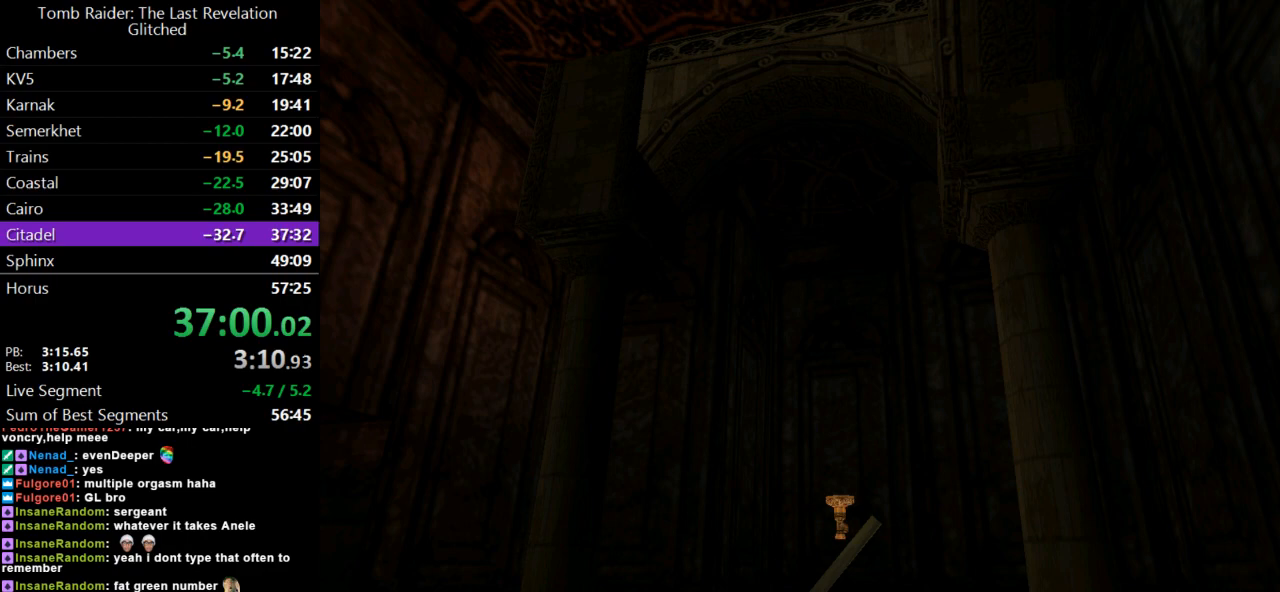
{"keys": ["up"], "events": []}
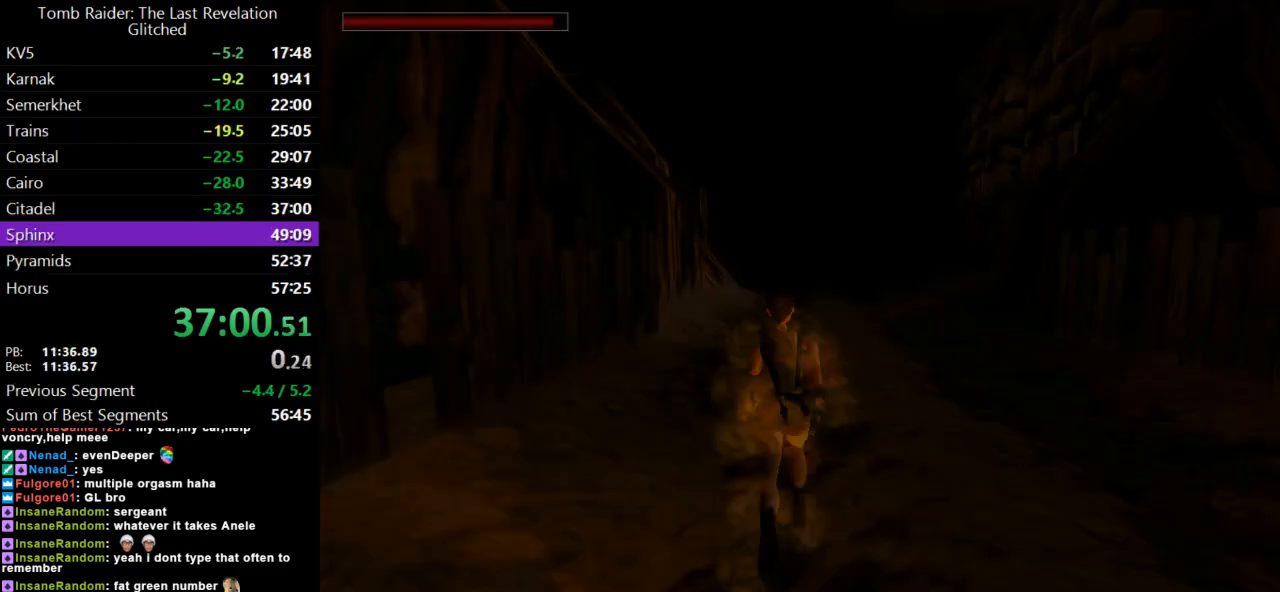
{"keys": ["dash", "up"], "events": [[167, "dash", "down"]]}
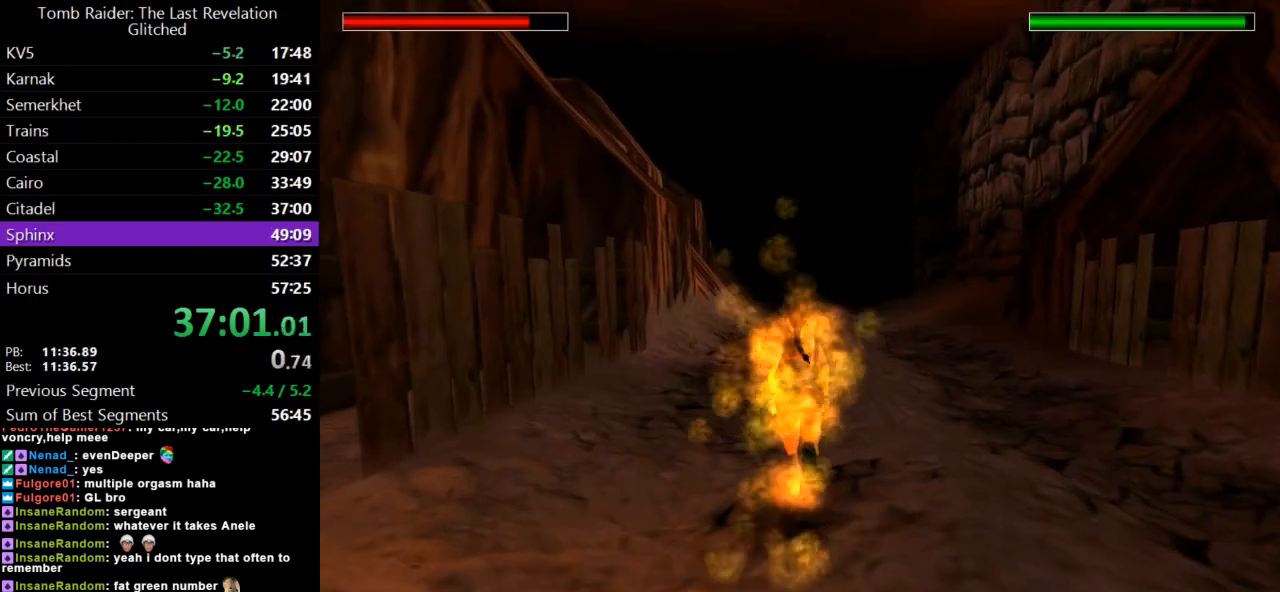
{"keys": ["dash", "right", "up"], "events": [[233, "lmed", "down"], [367, "lmed", "up"], [400, "right", "down"]]}
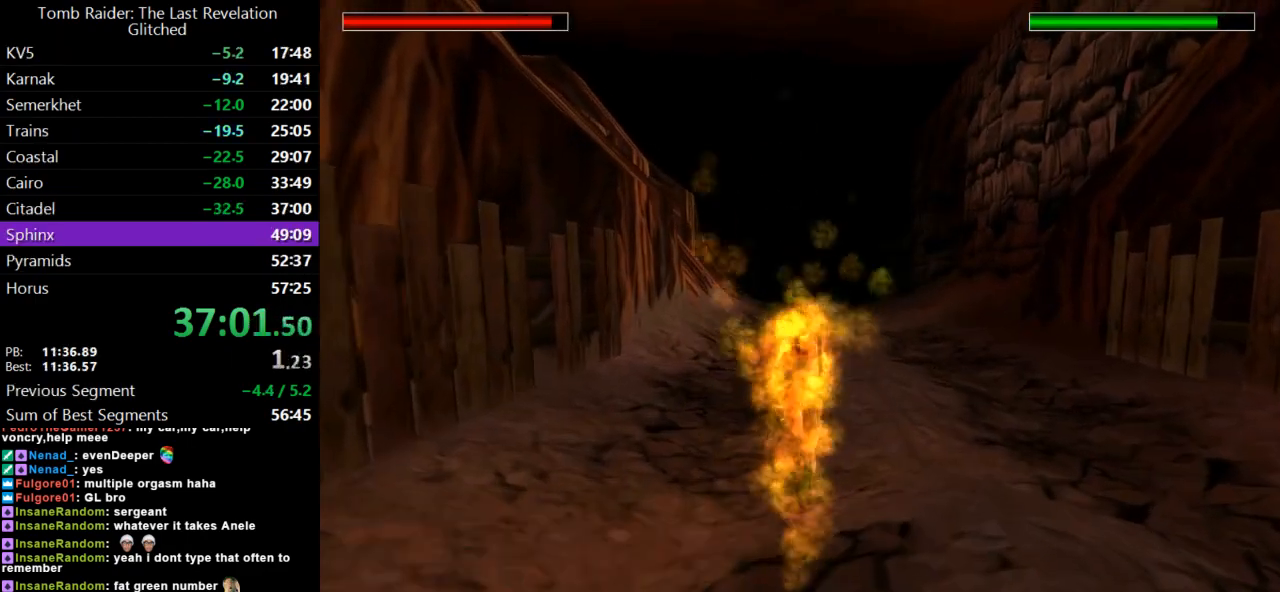
{"keys": ["dash", "up"], "events": [[100, "right", "up"], [300, "right", "down"], [500, "right", "up"]]}
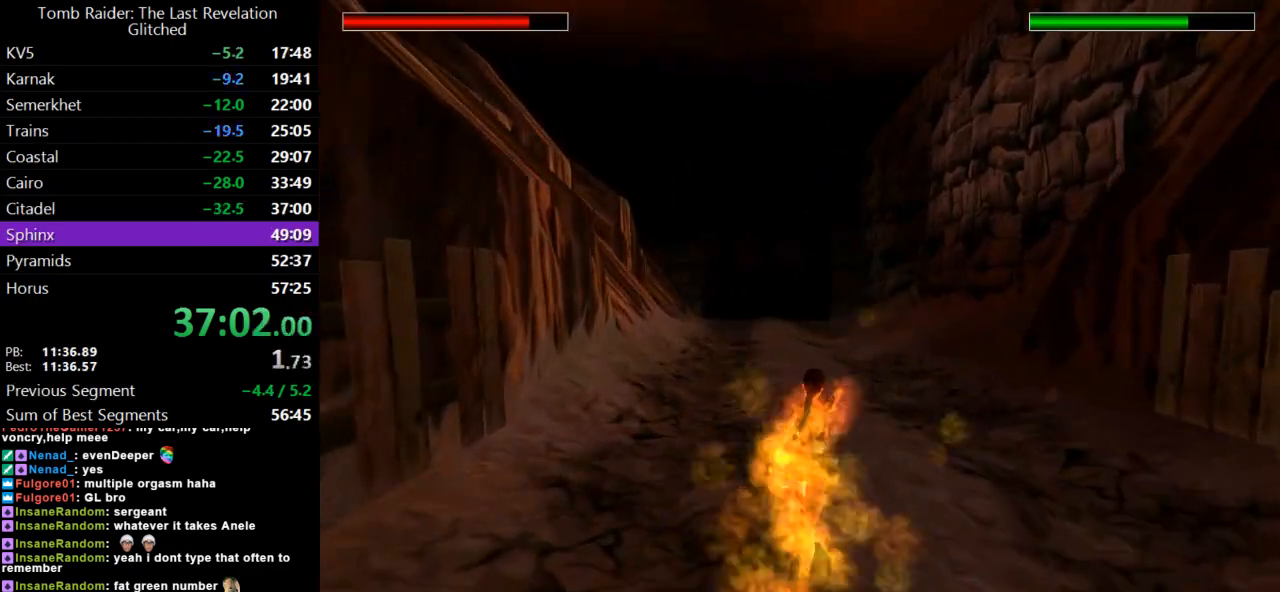
{"keys": ["dash", "up"], "events": [[200, "lmed", "down"], [333, "lmed", "up"]]}
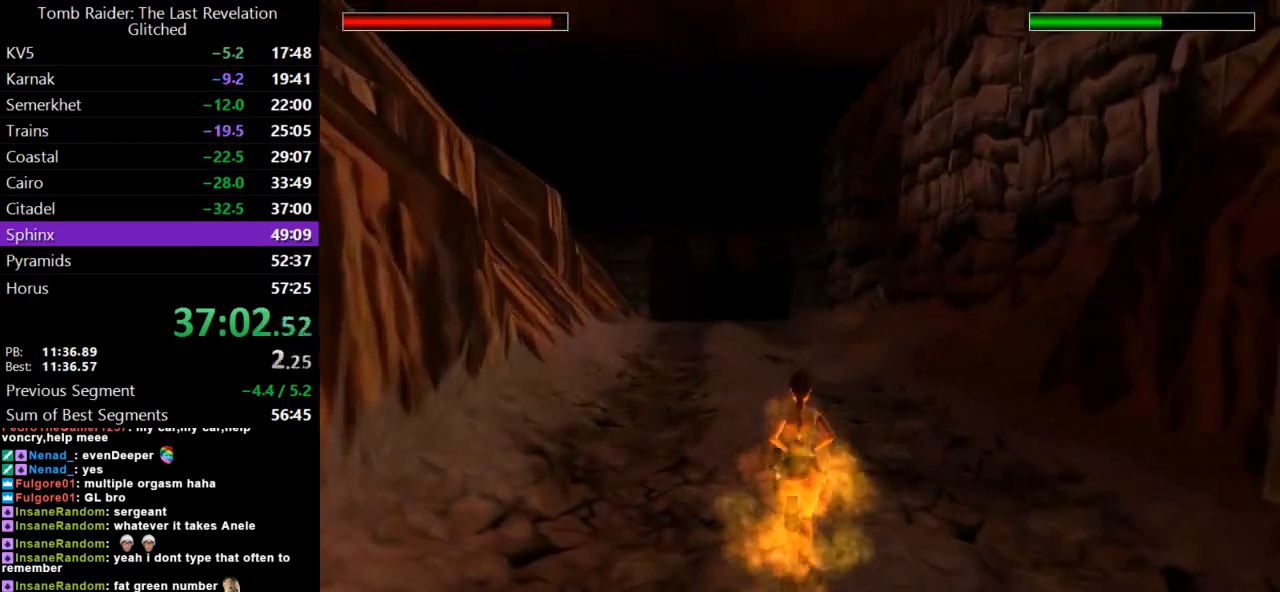
{"keys": ["dash", "lmed", "up"], "events": [[467, "lmed", "down"]]}
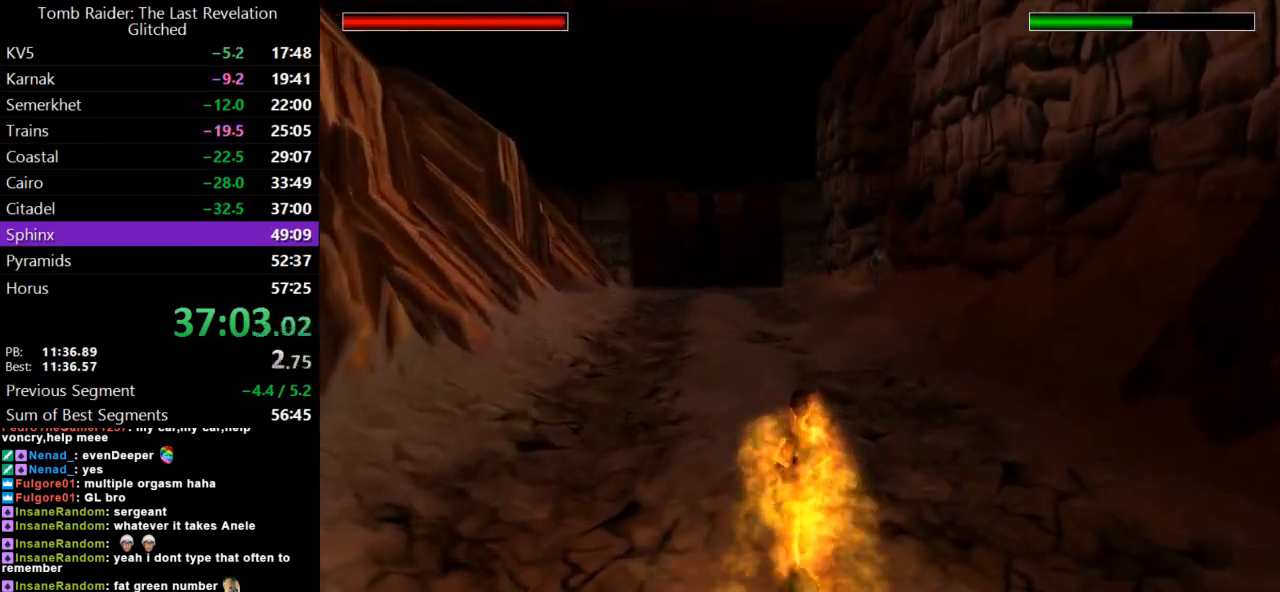
{"keys": ["dash", "up"], "events": [[100, "lmed", "up"], [200, "right", "down"], [400, "right", "up"]]}
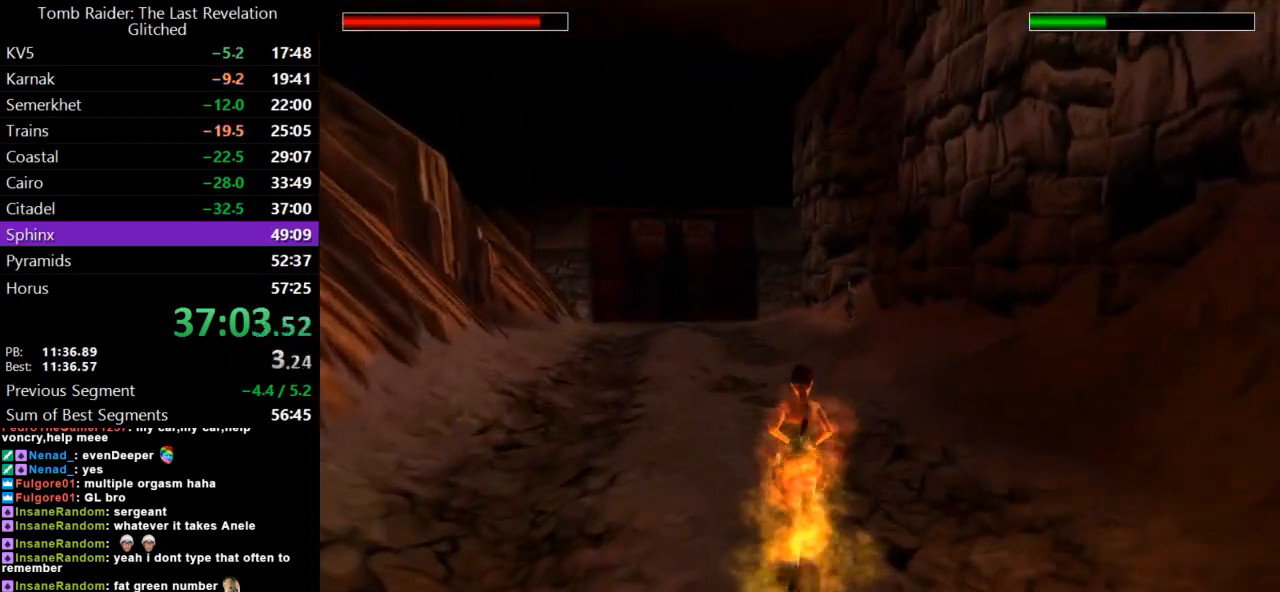
{"keys": ["dash", "up"], "events": [[67, "right", "down"], [167, "lmed", "down"], [267, "right", "up"], [333, "lmed", "up"]]}
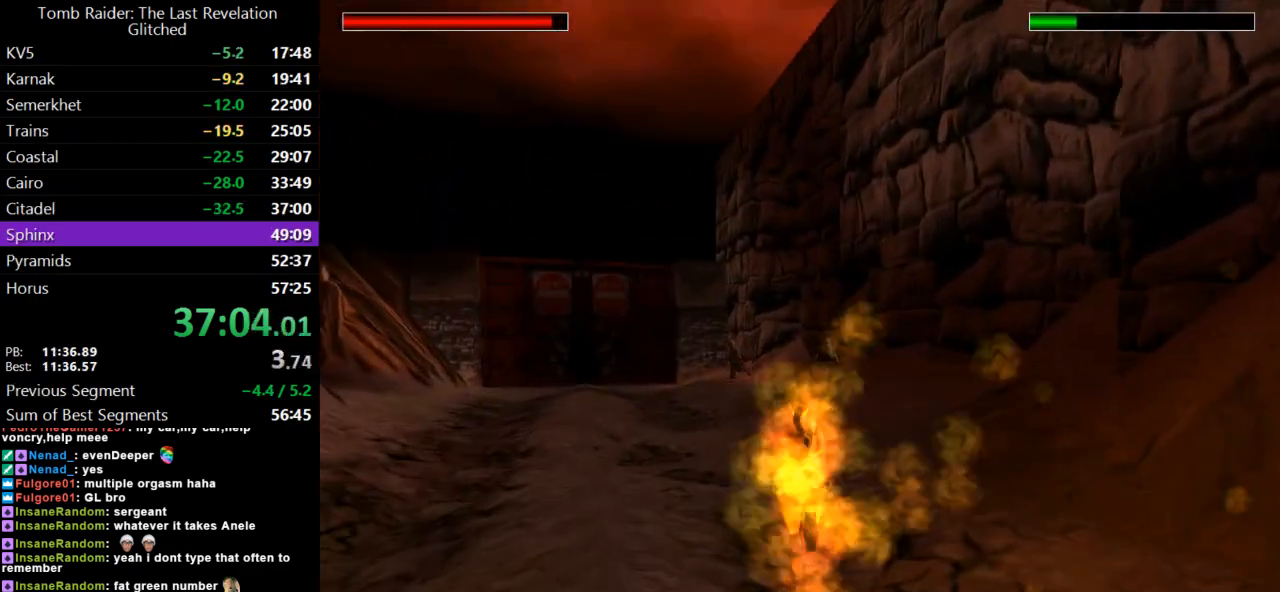
{"keys": ["dash", "lmed", "up"], "events": [[233, "left", "down"], [400, "left", "up"], [400, "lmed", "down"]]}
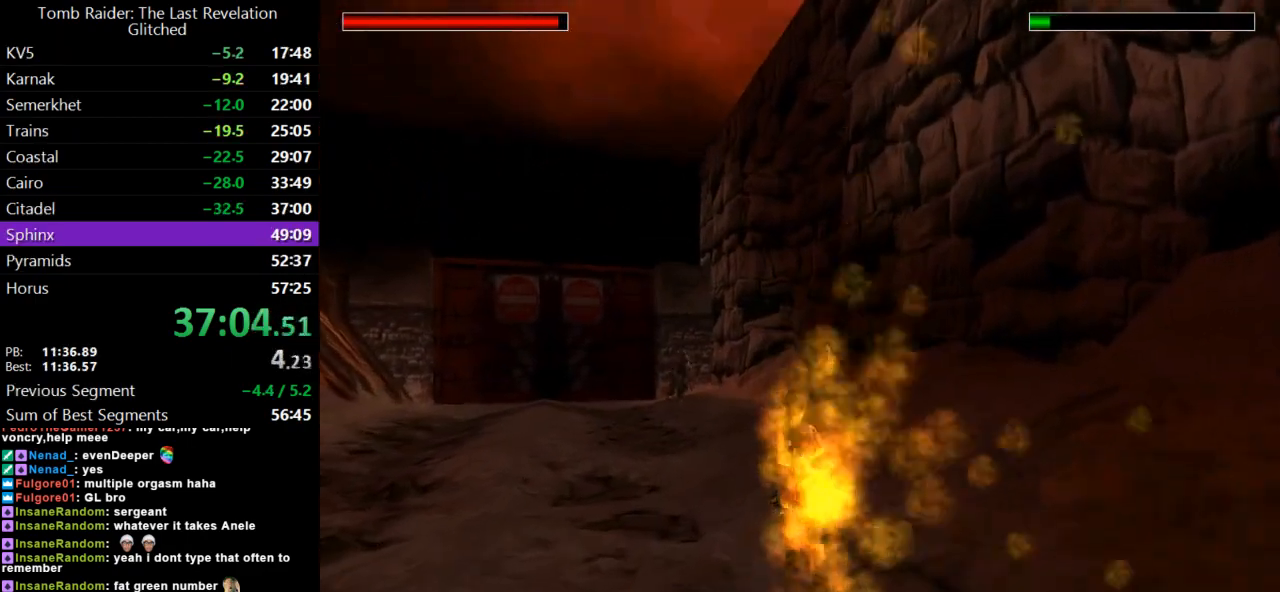
{"keys": ["dash", "jump", "up"], "events": [[67, "jump", "down"], [67, "lmed", "up"]]}
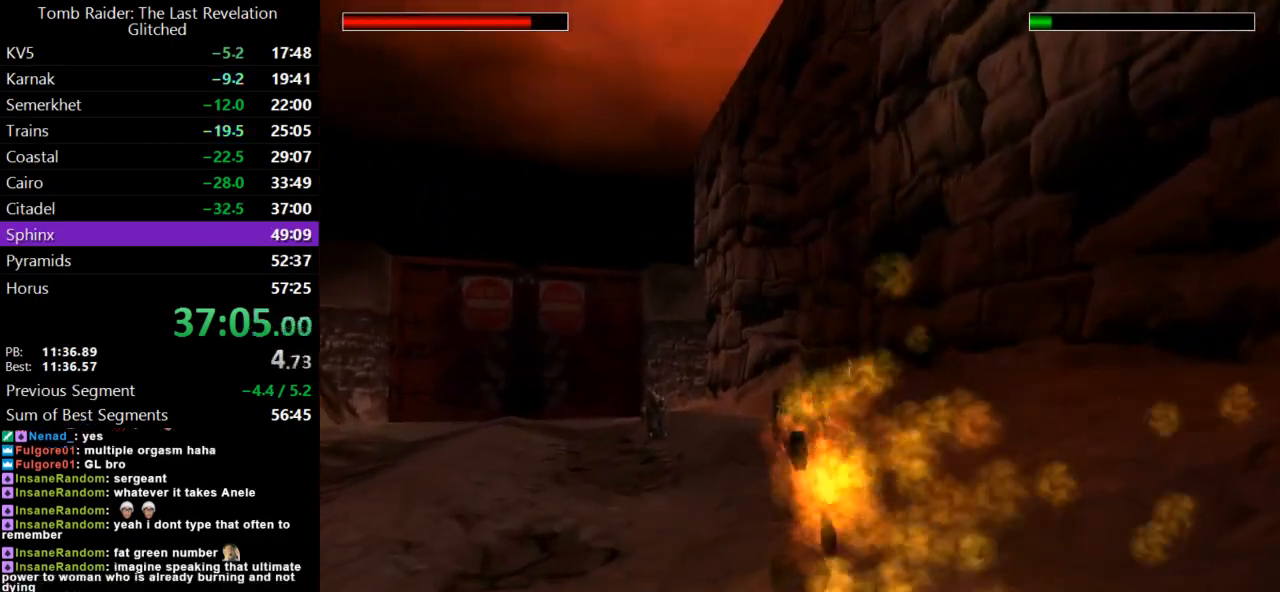
{"keys": ["up"], "events": [[167, "jump", "up"], [200, "dash", "up"], [267, "action", "down"], [500, "action", "up"]]}
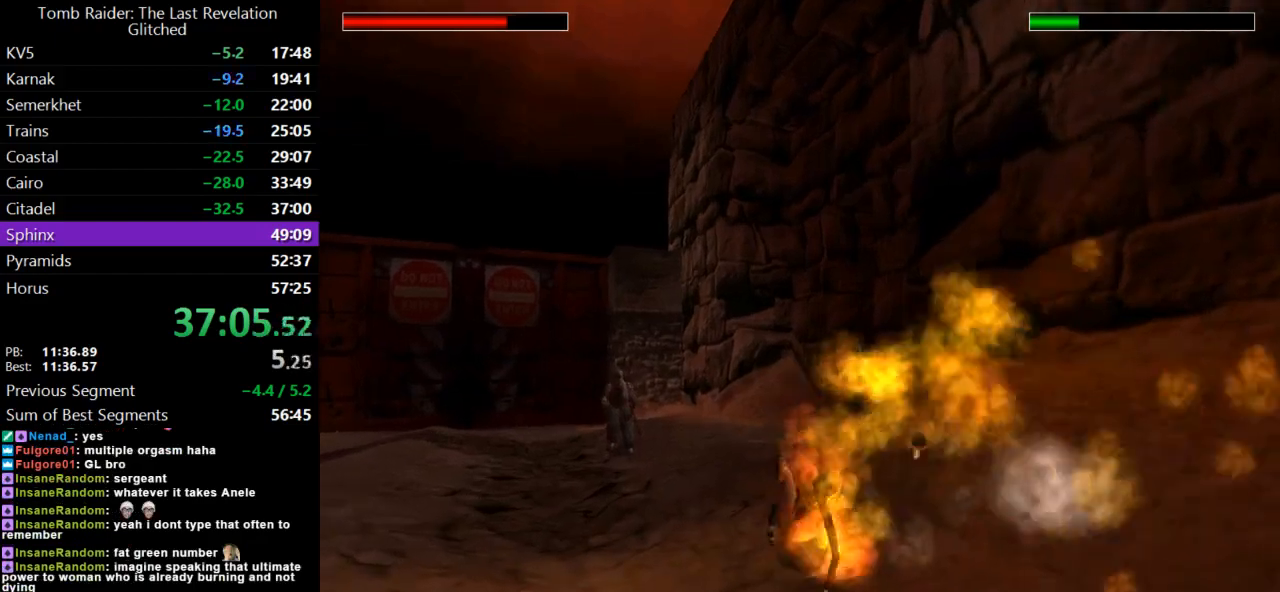
{"keys": ["guns", "right", "up"], "events": [[33, "right", "down"], [267, "guns", "down"]]}
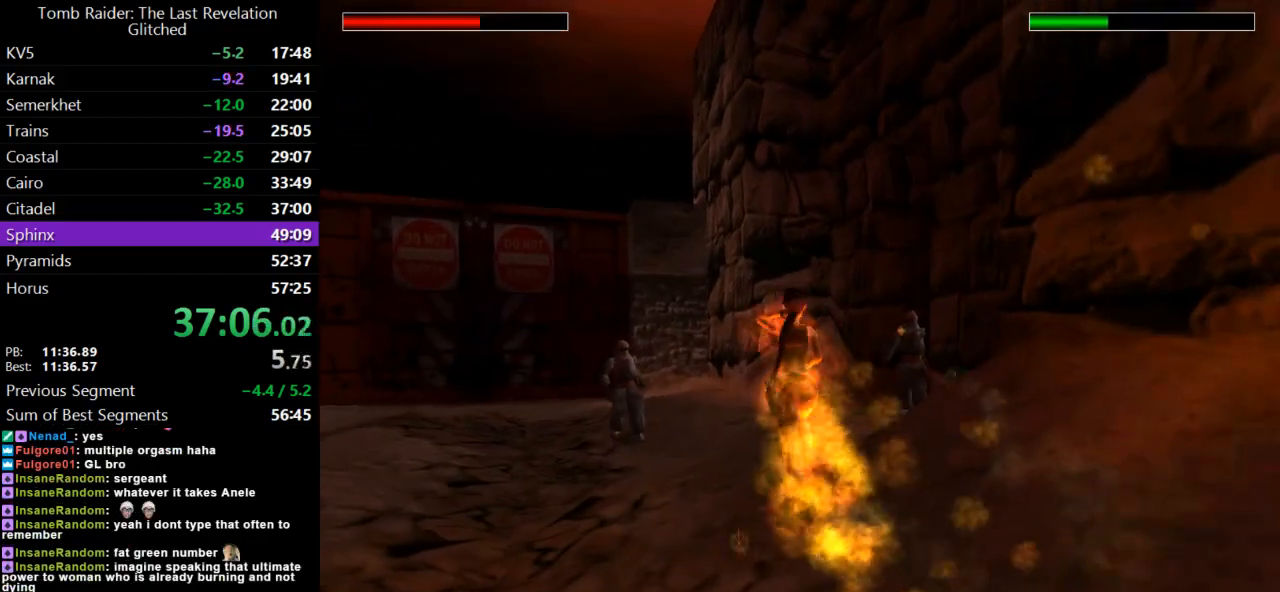
{"keys": ["lmed", "right", "up"], "events": [[100, "guns", "up"], [433, "lmed", "down"]]}
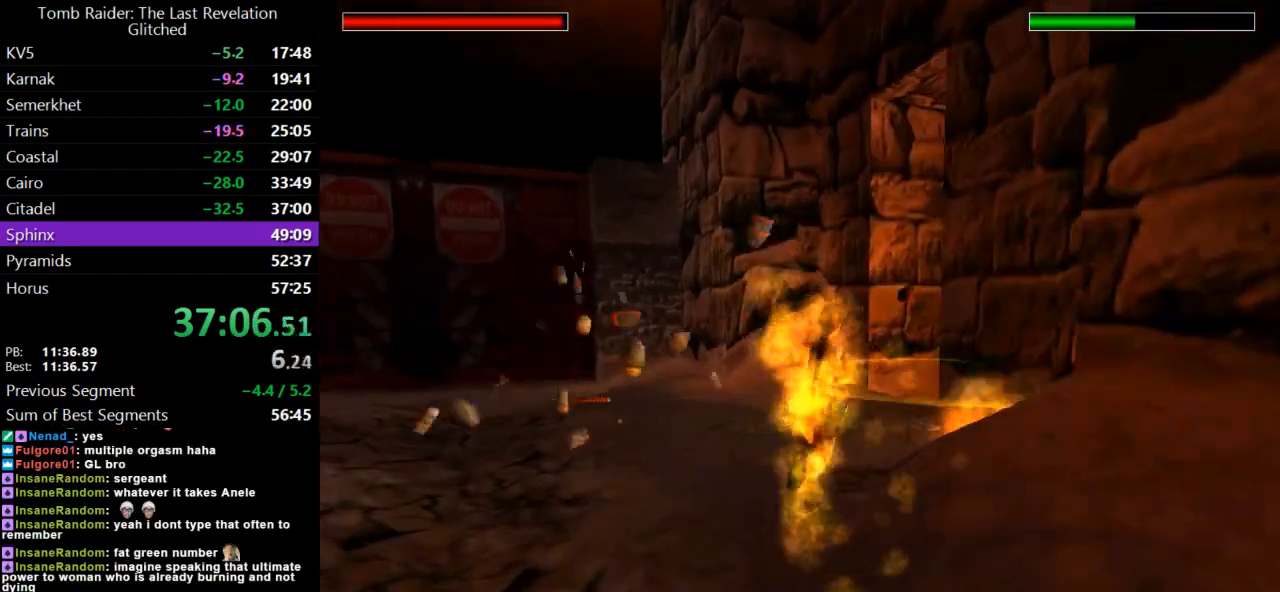
{"keys": ["up"], "events": [[100, "lmed", "up"], [100, "right", "up"]]}
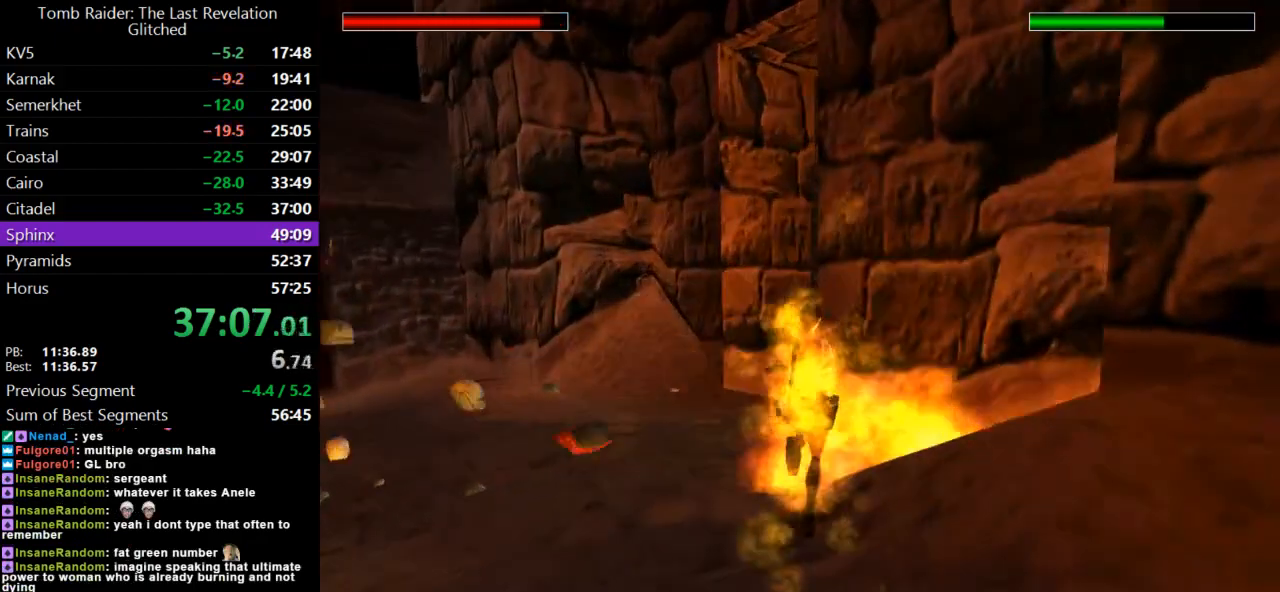
{"keys": ["left", "lmed"], "events": [[267, "right", "down"], [400, "right", "up"], [500, "left", "down"], [500, "lmed", "down"], [500, "up", "up"]]}
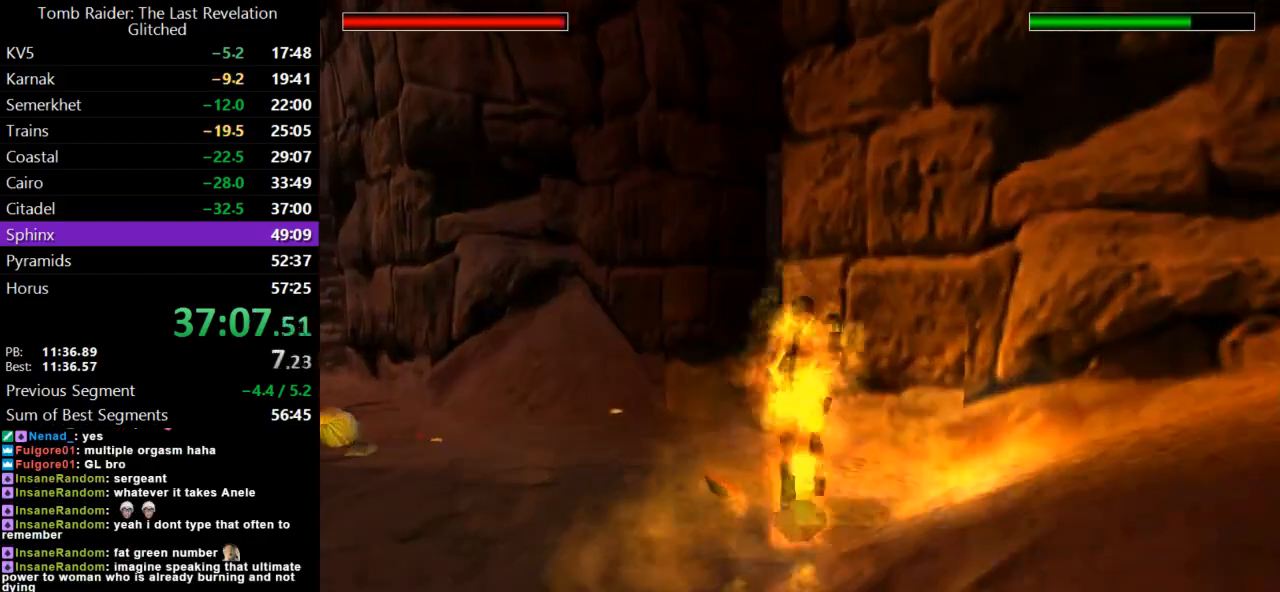
{"keys": ["action"], "events": [[133, "lmed", "up"], [400, "action", "down"], [433, "left", "up"]]}
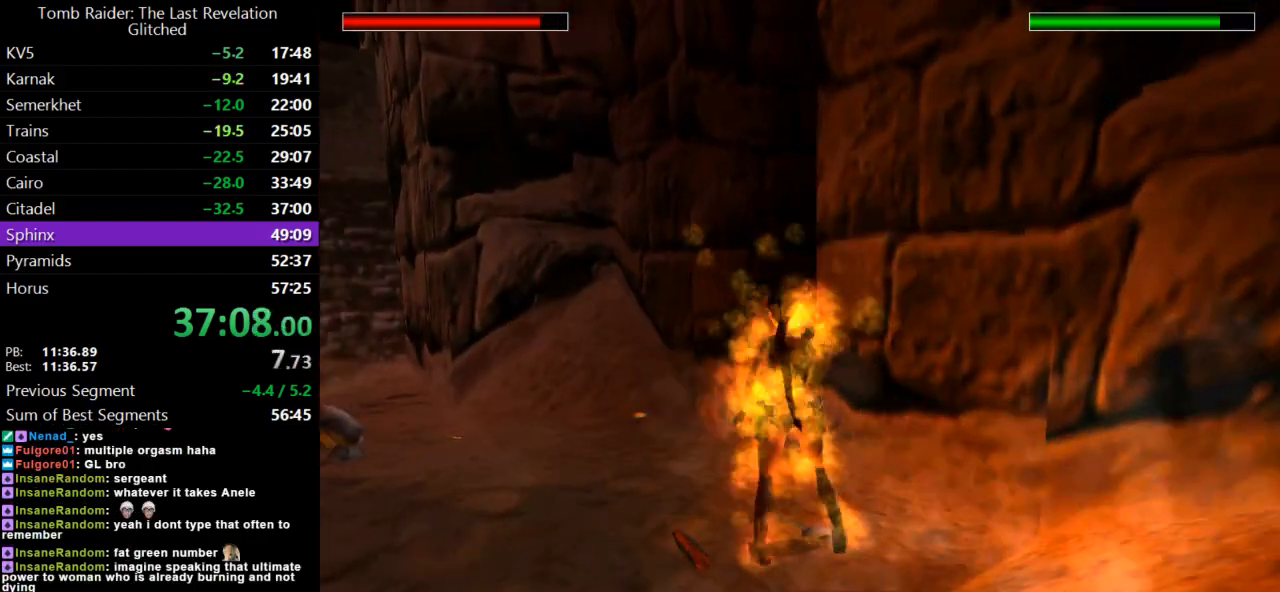
{"keys": ["action"], "events": []}
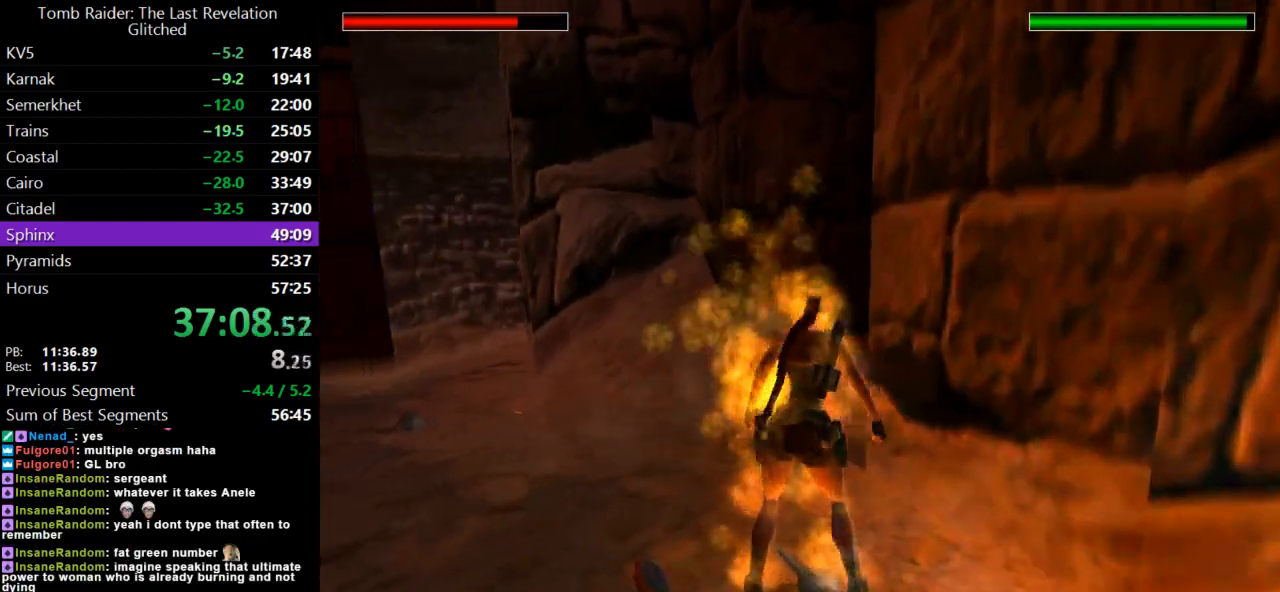
{"keys": ["up"], "events": [[33, "lmed", "down"], [233, "lmed", "up"], [300, "action", "up"], [300, "up", "down"]]}
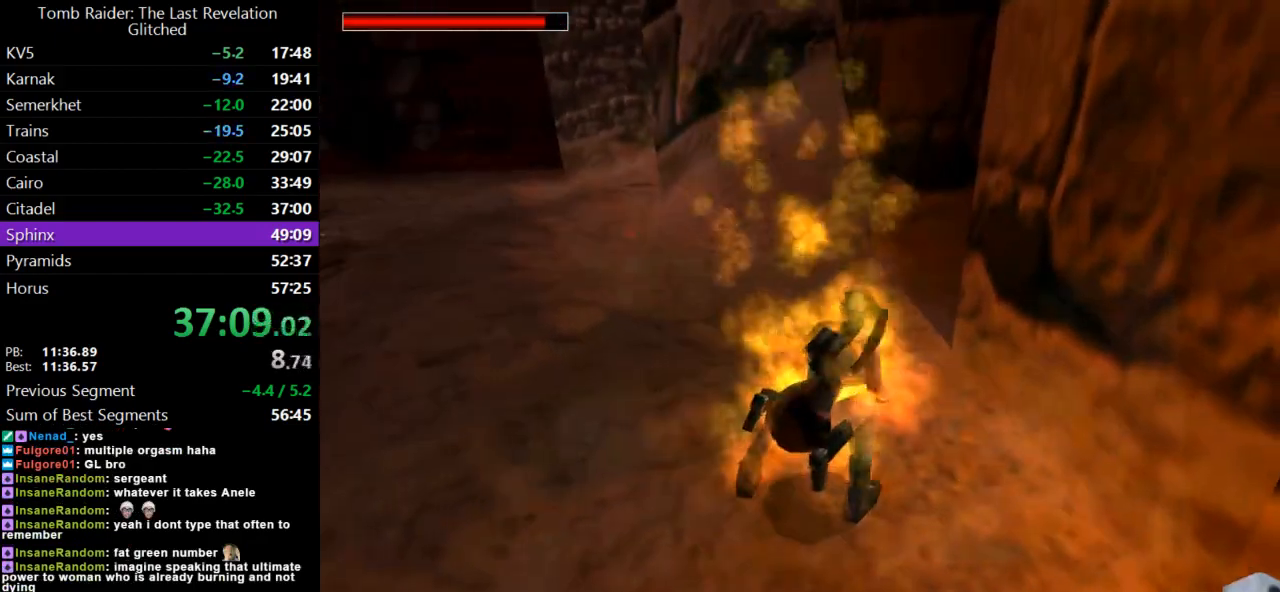
{"keys": ["lmed", "up"], "events": [[433, "lmed", "down"]]}
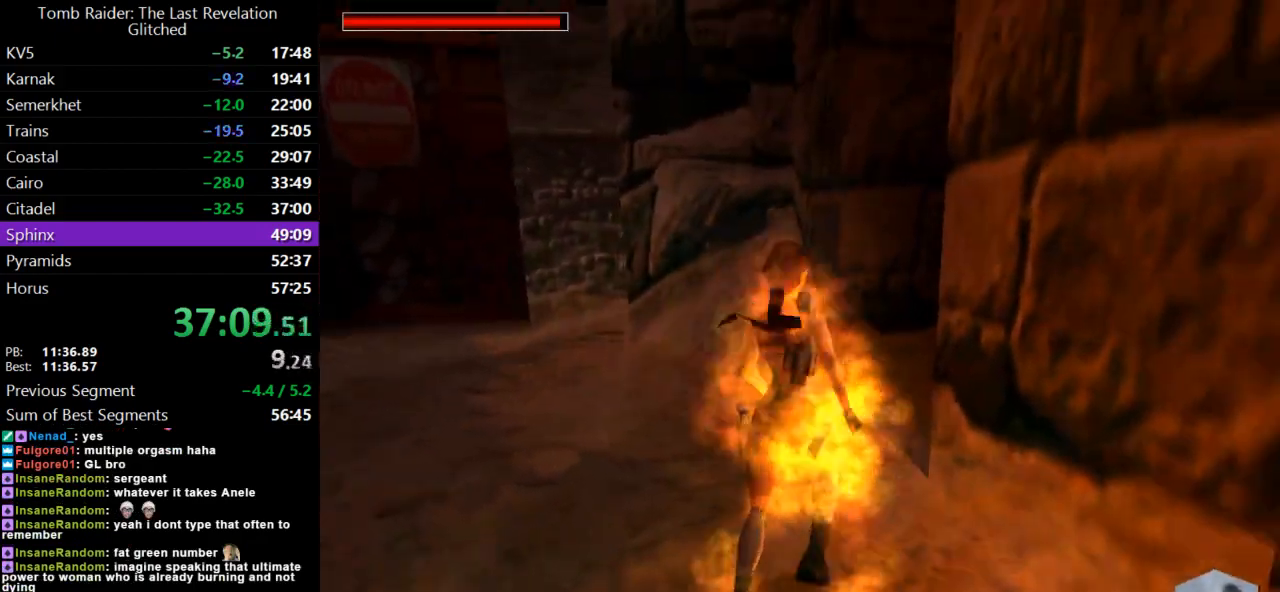
{"keys": ["right", "up"], "events": [[67, "lmed", "up"], [233, "right", "down"]]}
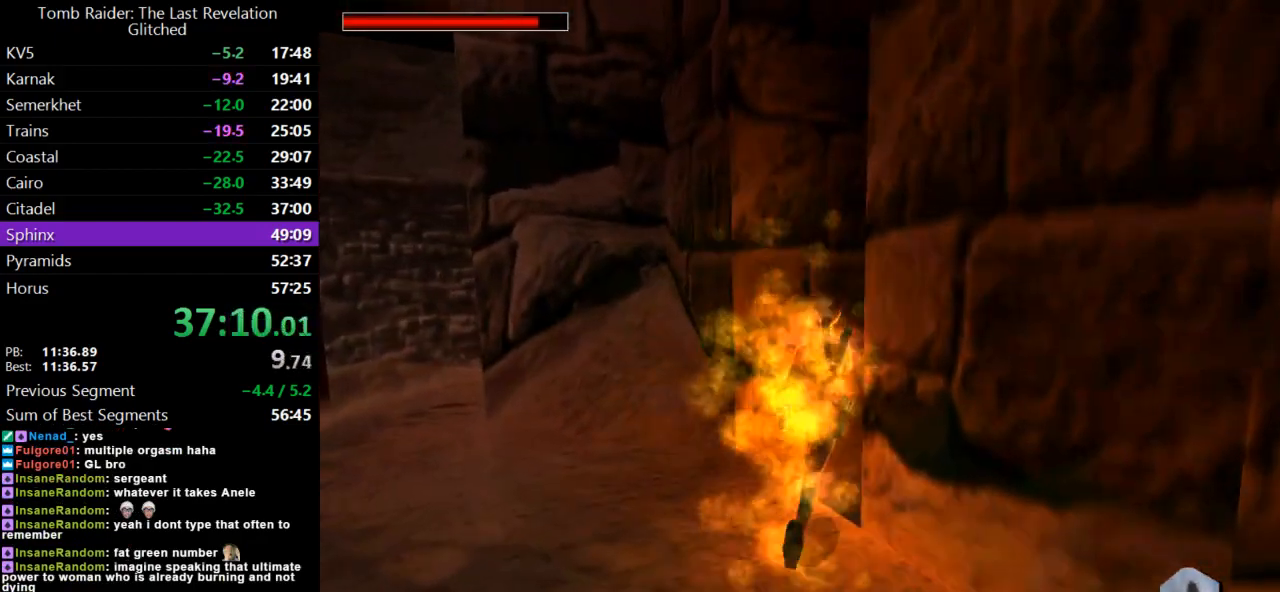
{"keys": ["right"], "events": [[267, "lmed", "down"], [400, "up", "up"], [433, "lmed", "up"]]}
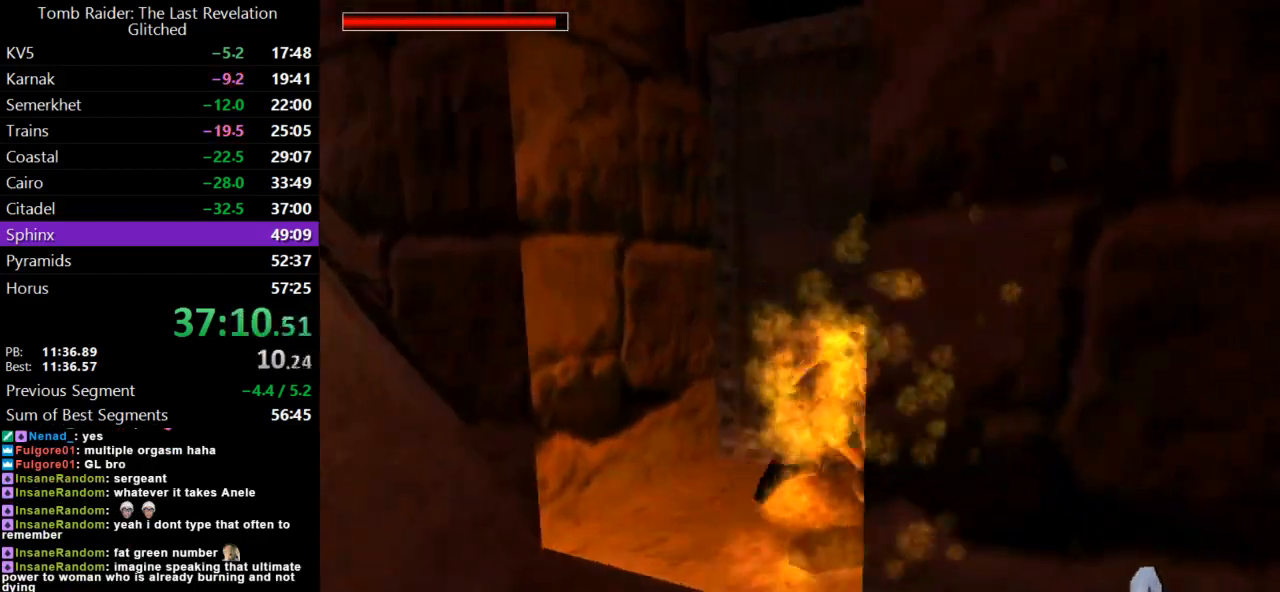
{"keys": ["action"], "events": [[433, "action", "down"], [433, "right", "up"]]}
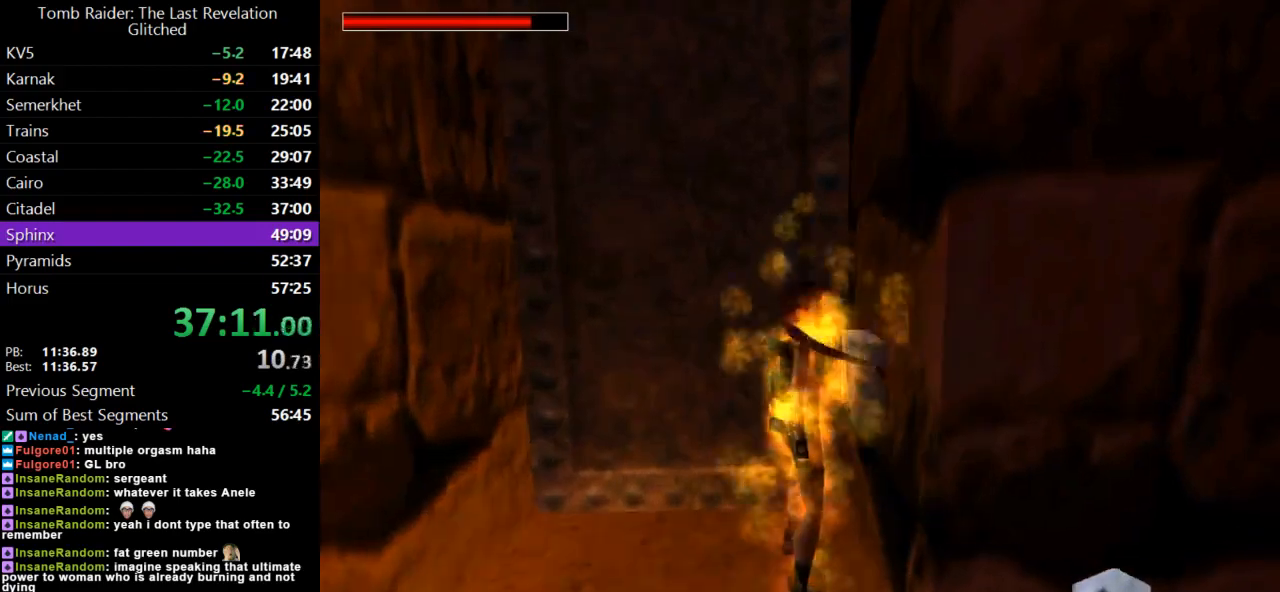
{"keys": [], "events": [[100, "action", "up"], [167, "action", "down"], [267, "action", "up"], [333, "action", "down"], [433, "action", "up"]]}
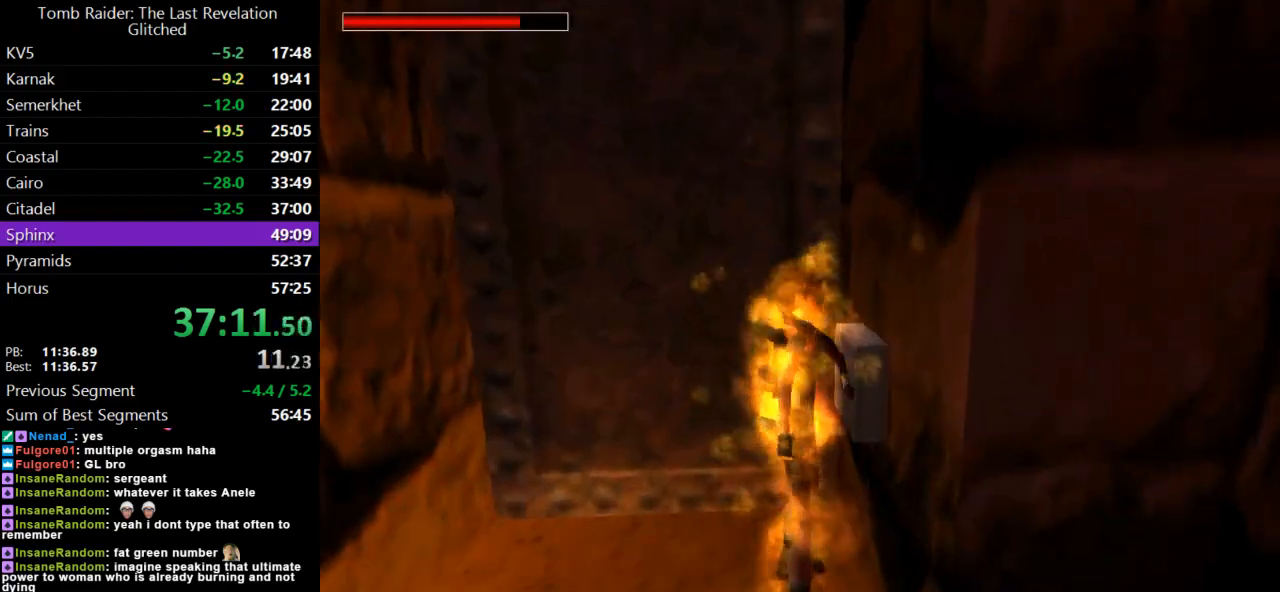
{"keys": [], "events": [[100, "lmed", "down"], [233, "lmed", "up"]]}
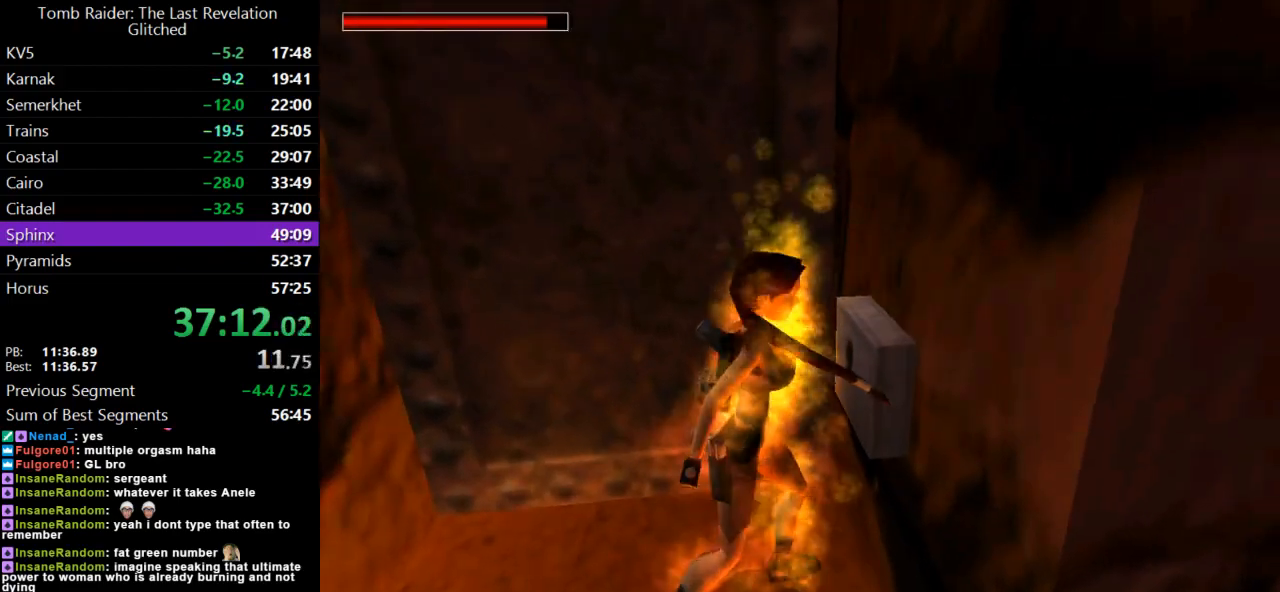
{"keys": ["lmed"], "events": [[400, "lmed", "down"]]}